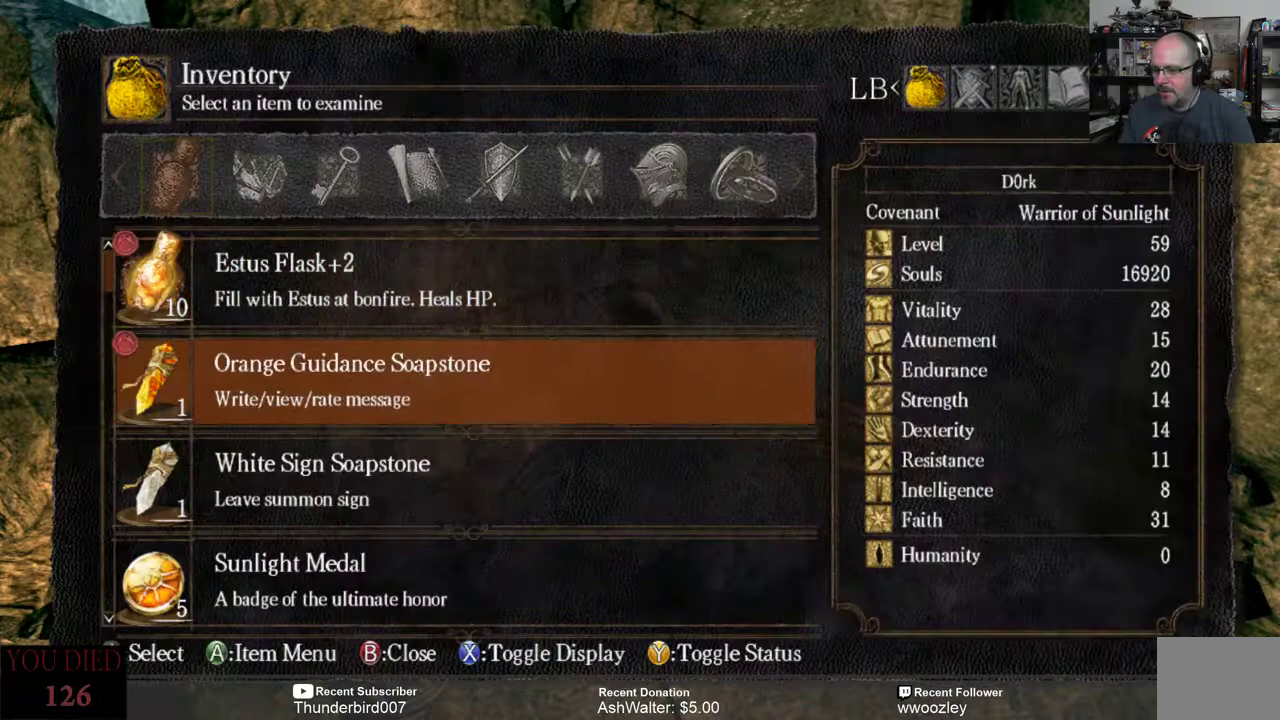
Gameplay with a controller (Xbox layout); each line is a JSON object with the inputs held at the frame after it. "events" lists button and stick changes between this image and that frame as [ms after this image, input, new state], when the widget could be followed in between. Not read: L1.
{"buttons": ["DPAD_DOWN"], "left_stick": "center", "right_stick": "center", "events": [[17, "DPAD_DOWN", "up"], [117, "DPAD_DOWN", "down"], [183, "DPAD_DOWN", "up"], [283, "DPAD_DOWN", "down"], [350, "DPAD_DOWN", "up"], [450, "DPAD_DOWN", "down"]]}
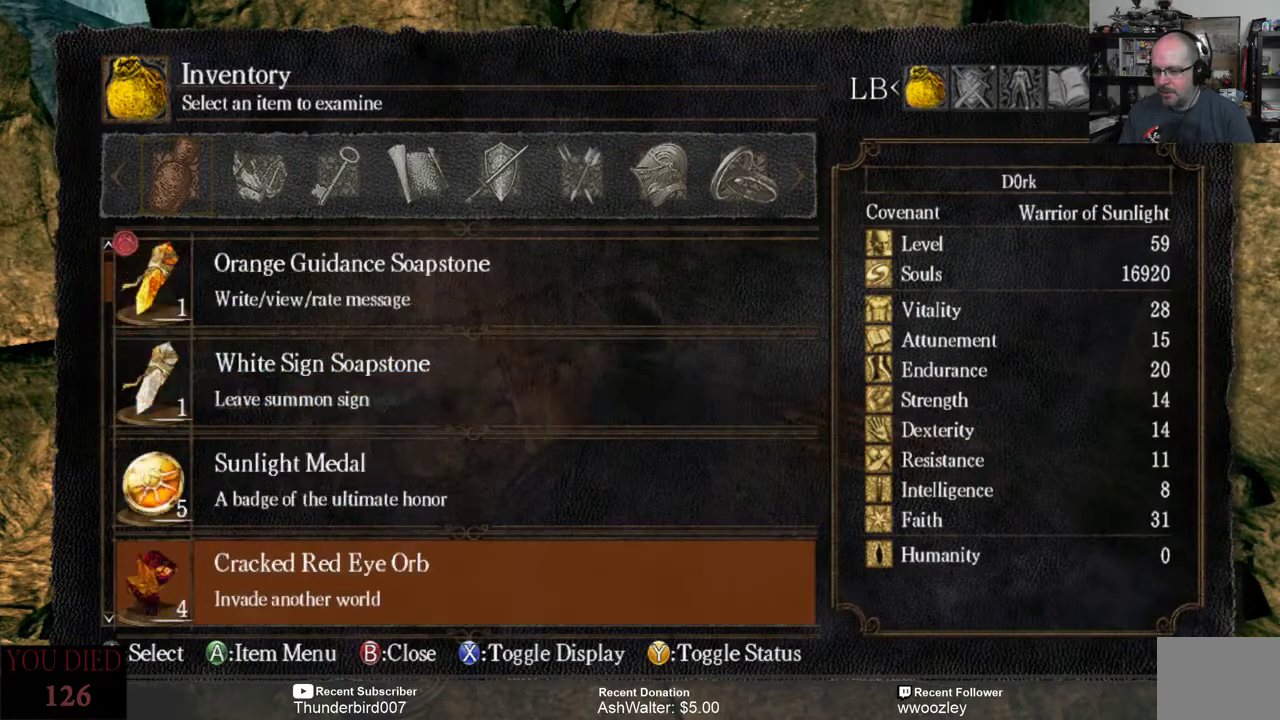
{"buttons": [], "left_stick": "center", "right_stick": "center", "events": [[17, "DPAD_DOWN", "up"], [83, "DPAD_DOWN", "down"], [167, "DPAD_DOWN", "up"], [233, "DPAD_DOWN", "down"], [300, "DPAD_DOWN", "up"], [400, "DPAD_DOWN", "down"], [500, "DPAD_DOWN", "up"]]}
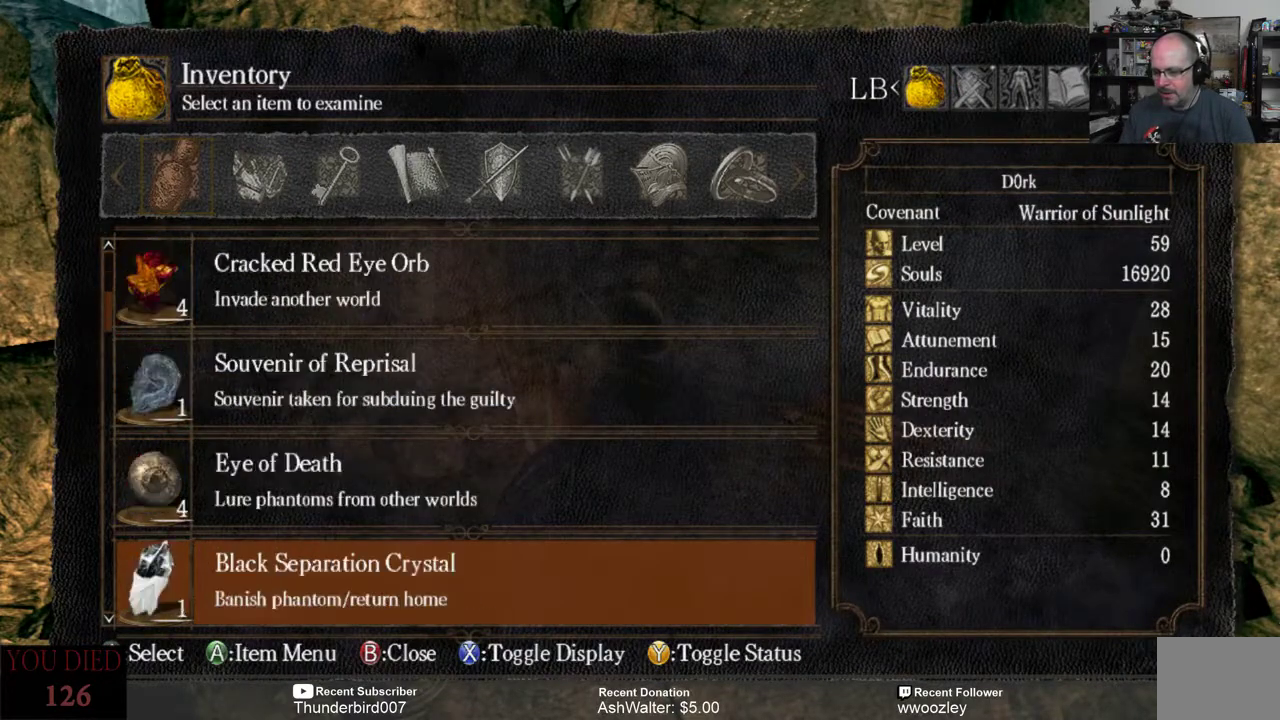
{"buttons": [], "left_stick": "center", "right_stick": "center", "events": [[67, "DPAD_DOWN", "down"], [167, "DPAD_DOWN", "up"], [233, "DPAD_DOWN", "down"], [333, "DPAD_DOWN", "up"], [433, "DPAD_DOWN", "down"], [500, "DPAD_DOWN", "up"]]}
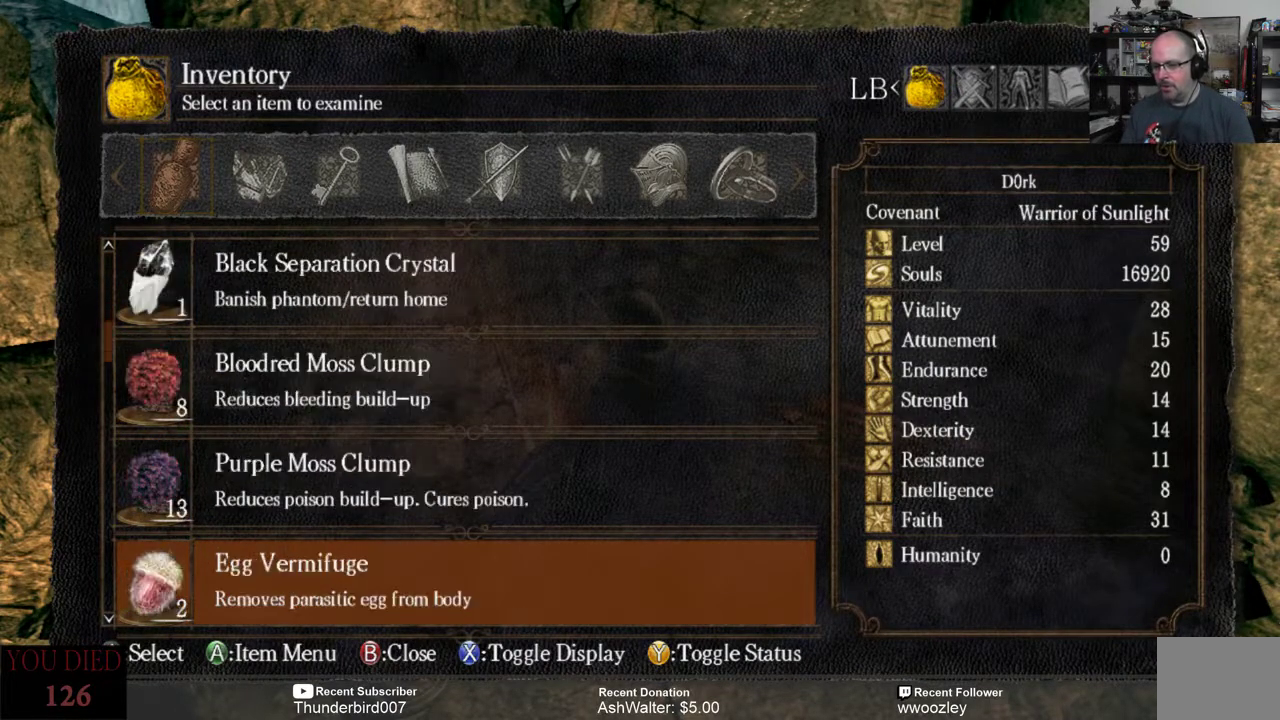
{"buttons": ["DPAD_DOWN"], "left_stick": "center", "right_stick": "center", "events": [[133, "DPAD_DOWN", "down"], [200, "DPAD_DOWN", "up"], [333, "DPAD_DOWN", "down"], [400, "DPAD_DOWN", "up"], [500, "DPAD_DOWN", "down"]]}
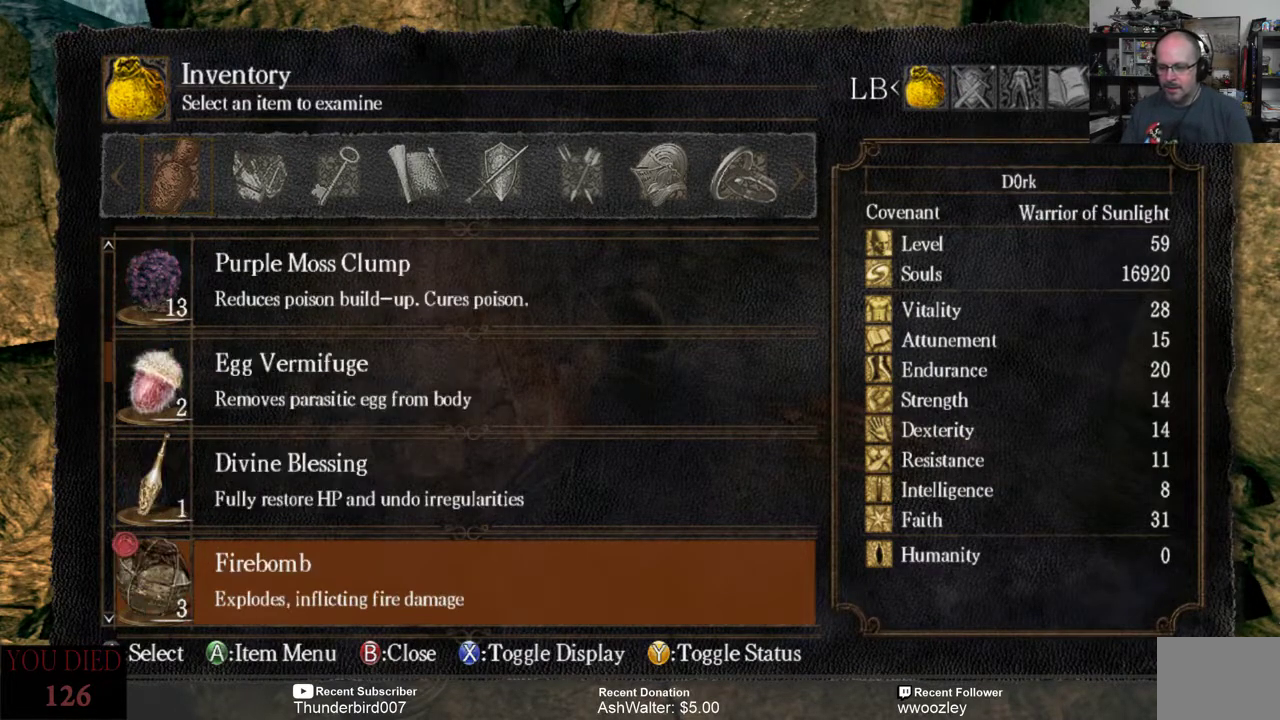
{"buttons": [], "left_stick": "center", "right_stick": "center", "events": [[133, "DPAD_DOWN", "up"], [200, "DPAD_DOWN", "down"], [283, "DPAD_DOWN", "up"], [383, "DPAD_DOWN", "down"], [483, "DPAD_DOWN", "up"]]}
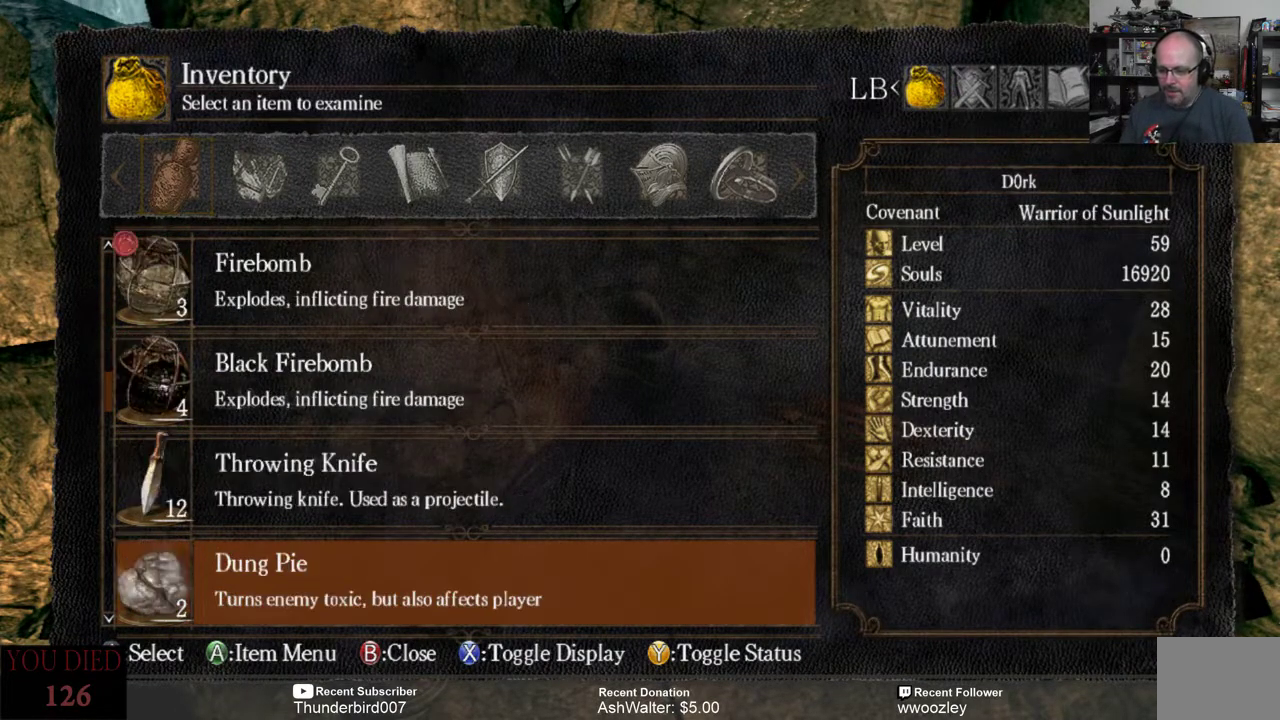
{"buttons": ["DPAD_DOWN"], "left_stick": "center", "right_stick": "center", "events": [[50, "DPAD_DOWN", "down"], [150, "DPAD_DOWN", "up"], [217, "DPAD_DOWN", "down"], [317, "DPAD_DOWN", "up"], [417, "DPAD_DOWN", "down"]]}
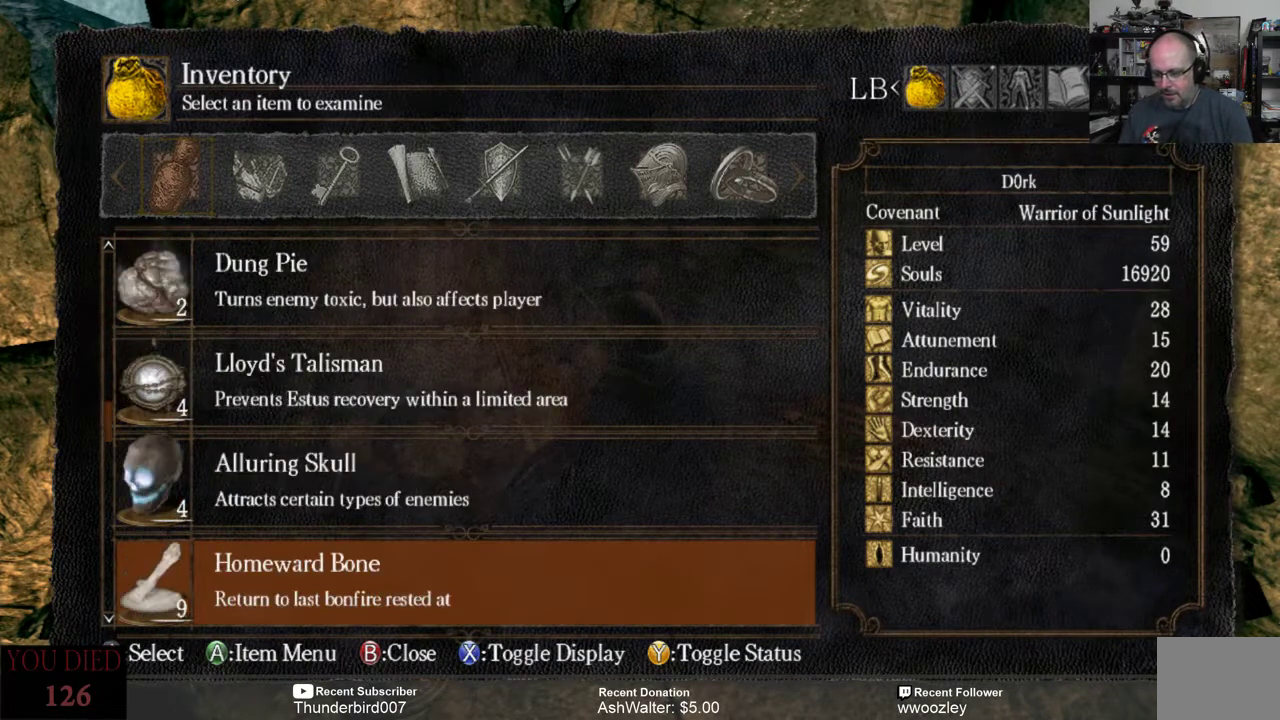
{"buttons": ["DPAD_DOWN"], "left_stick": "center", "right_stick": "center", "events": [[17, "DPAD_DOWN", "up"], [117, "DPAD_DOWN", "down"], [217, "DPAD_DOWN", "up"], [283, "DPAD_DOWN", "down"], [383, "DPAD_DOWN", "up"], [483, "DPAD_DOWN", "down"]]}
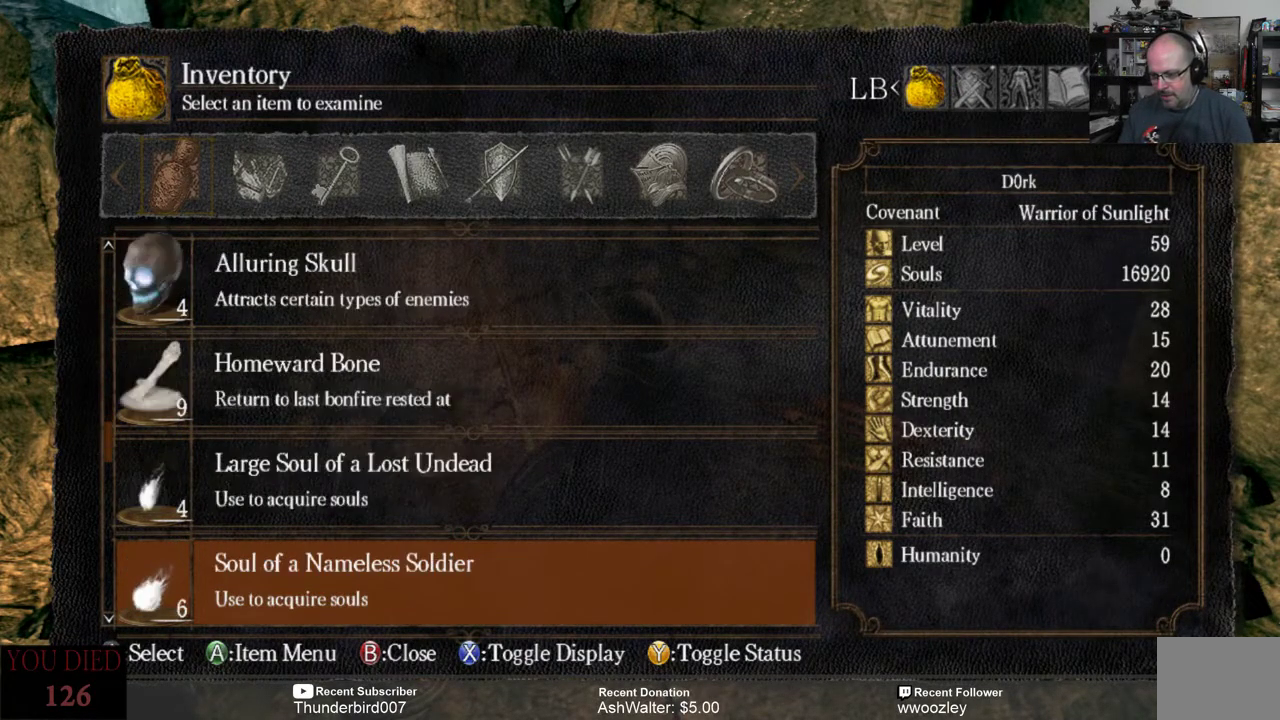
{"buttons": [], "left_stick": "center", "right_stick": "center", "events": [[83, "DPAD_DOWN", "up"], [150, "DPAD_DOWN", "down"], [250, "DPAD_DOWN", "up"], [350, "DPAD_DOWN", "down"], [433, "DPAD_DOWN", "up"]]}
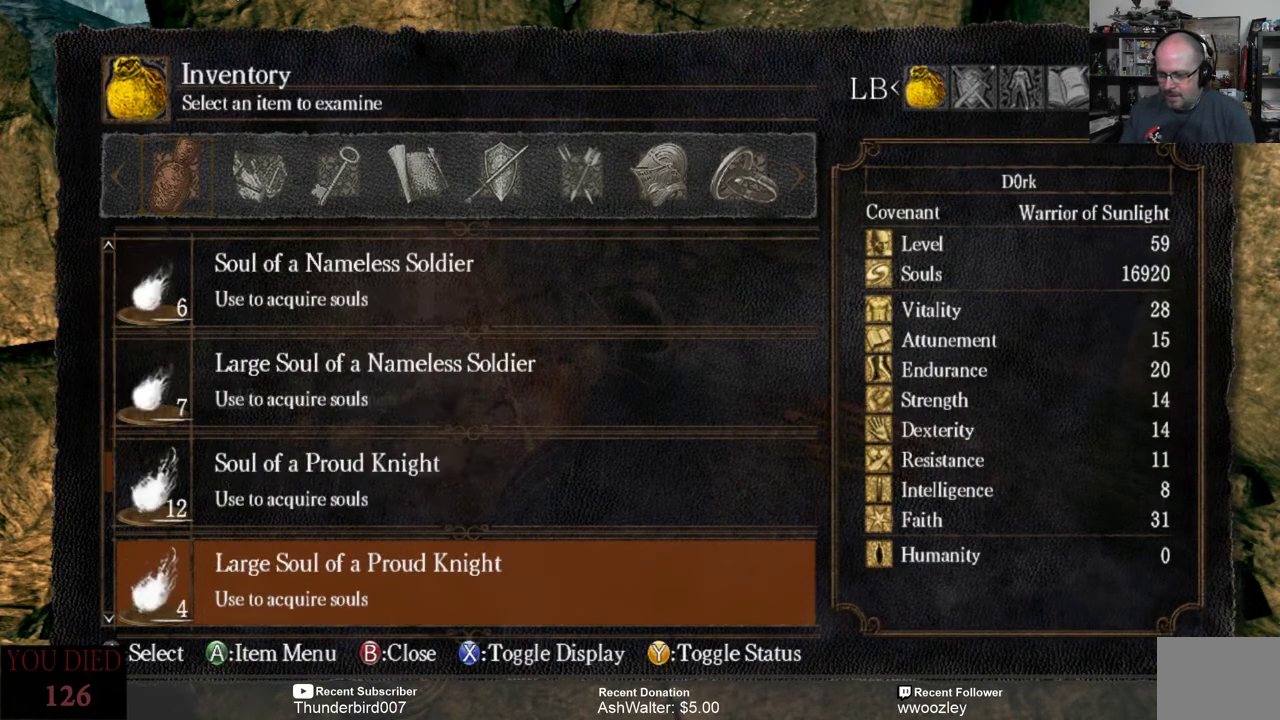
{"buttons": [], "left_stick": "center", "right_stick": "center", "events": [[67, "DPAD_DOWN", "down"], [133, "DPAD_DOWN", "up"]]}
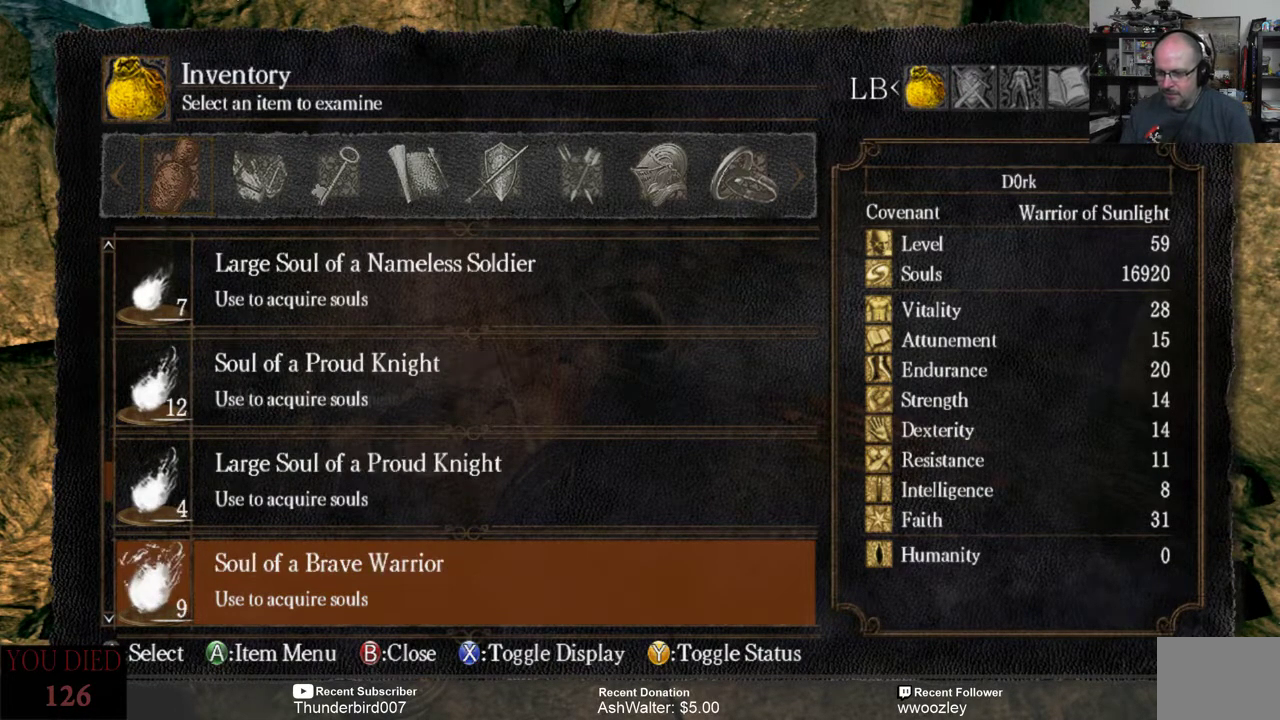
{"buttons": [], "left_stick": "center", "right_stick": "center", "events": []}
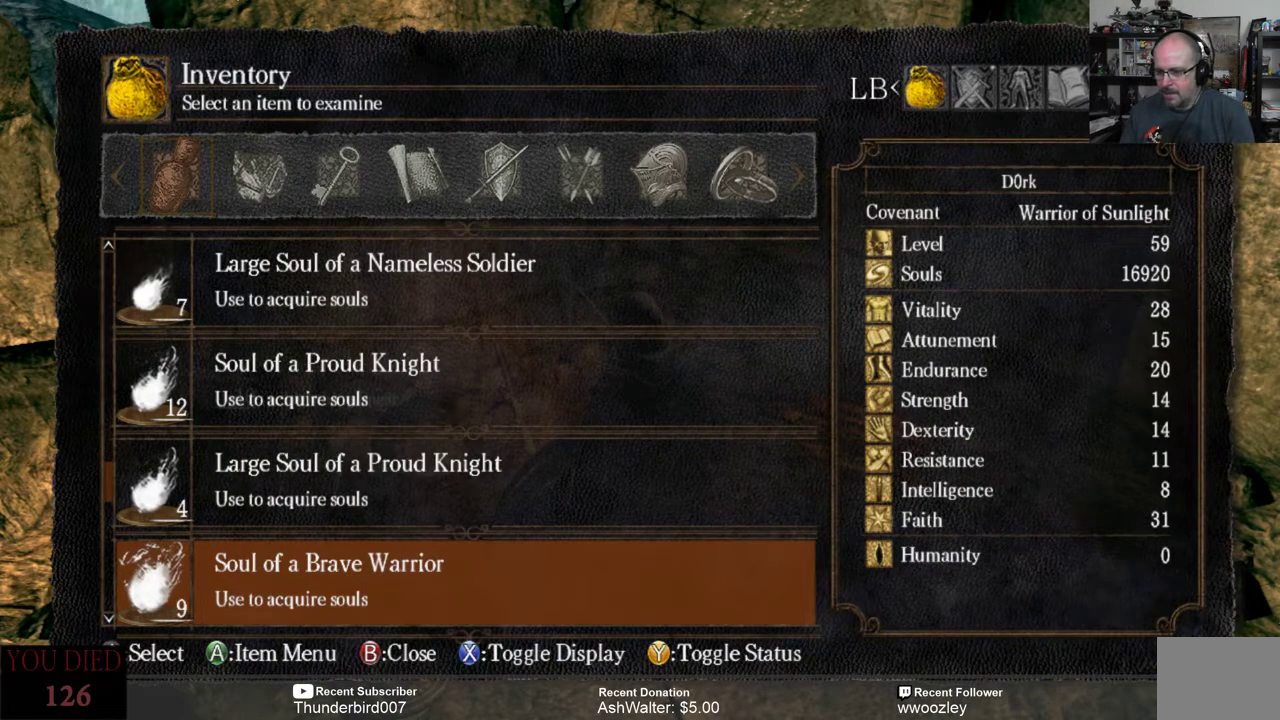
{"buttons": [], "left_stick": "center", "right_stick": "center", "events": []}
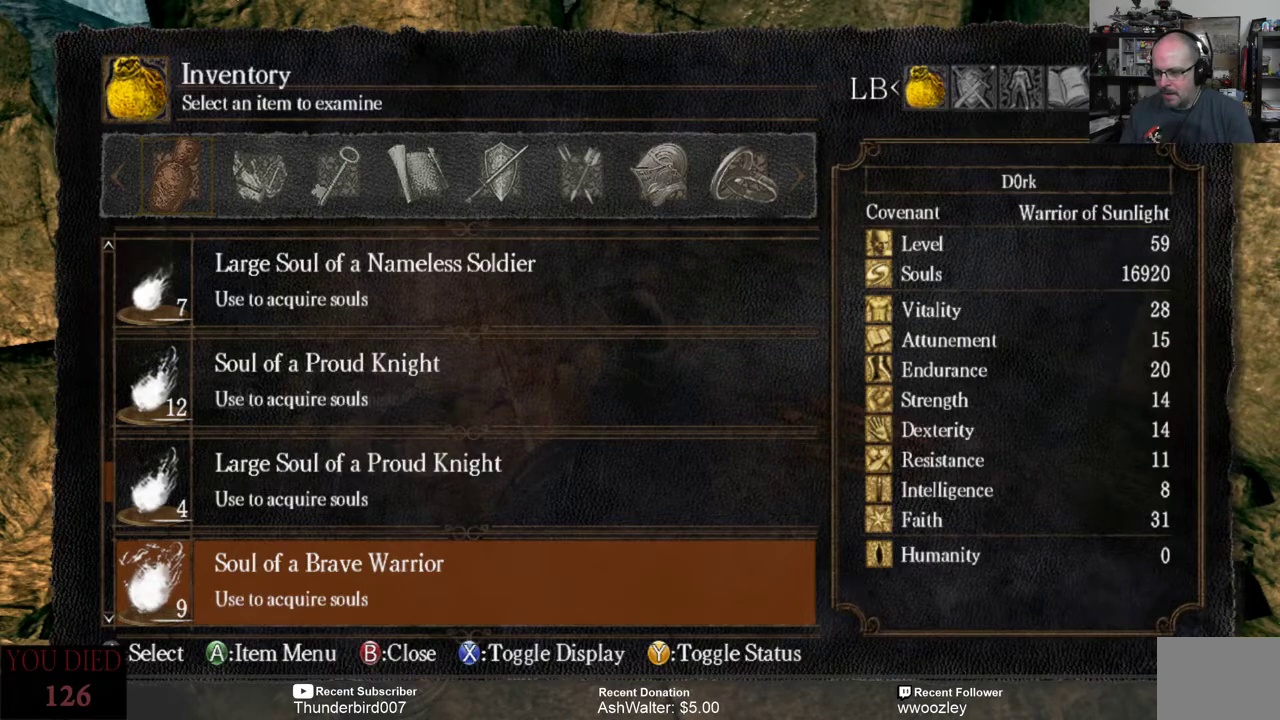
{"buttons": [], "left_stick": "center", "right_stick": "center", "events": [[117, "DPAD_DOWN", "down"], [217, "DPAD_DOWN", "up"]]}
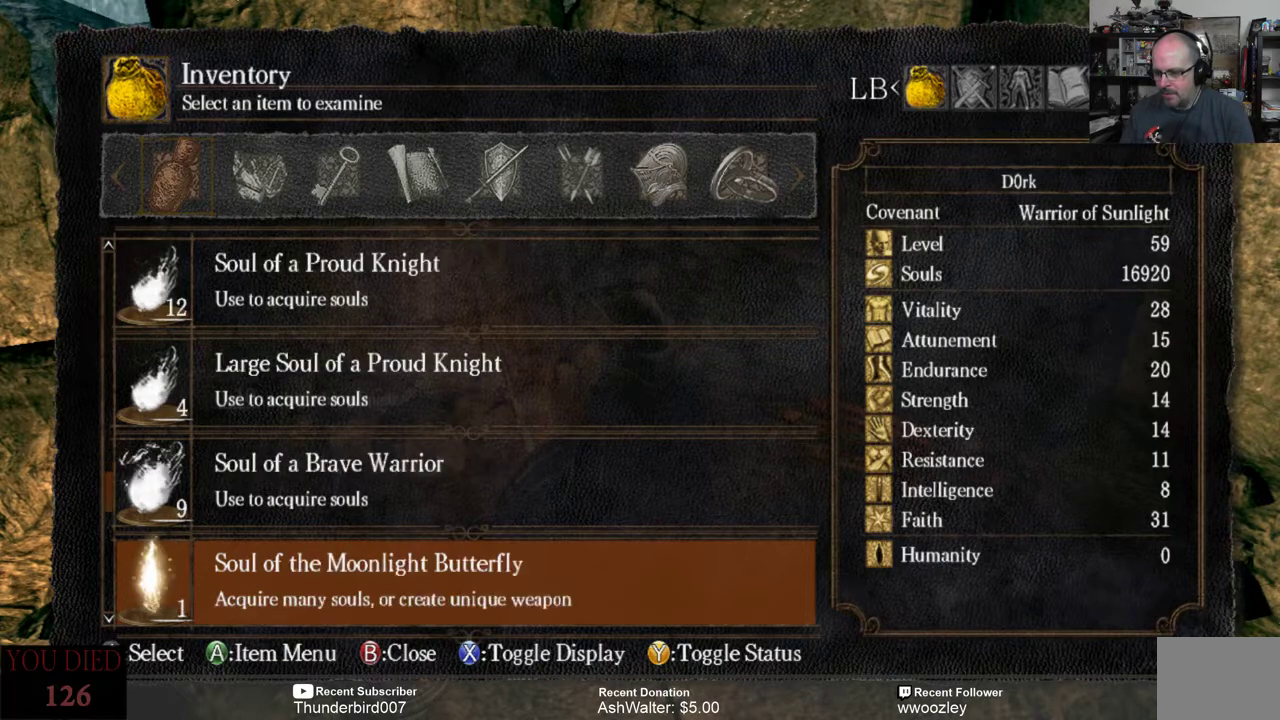
{"buttons": [], "left_stick": "center", "right_stick": "center", "events": [[183, "DPAD_UP", "down"], [283, "DPAD_UP", "up"]]}
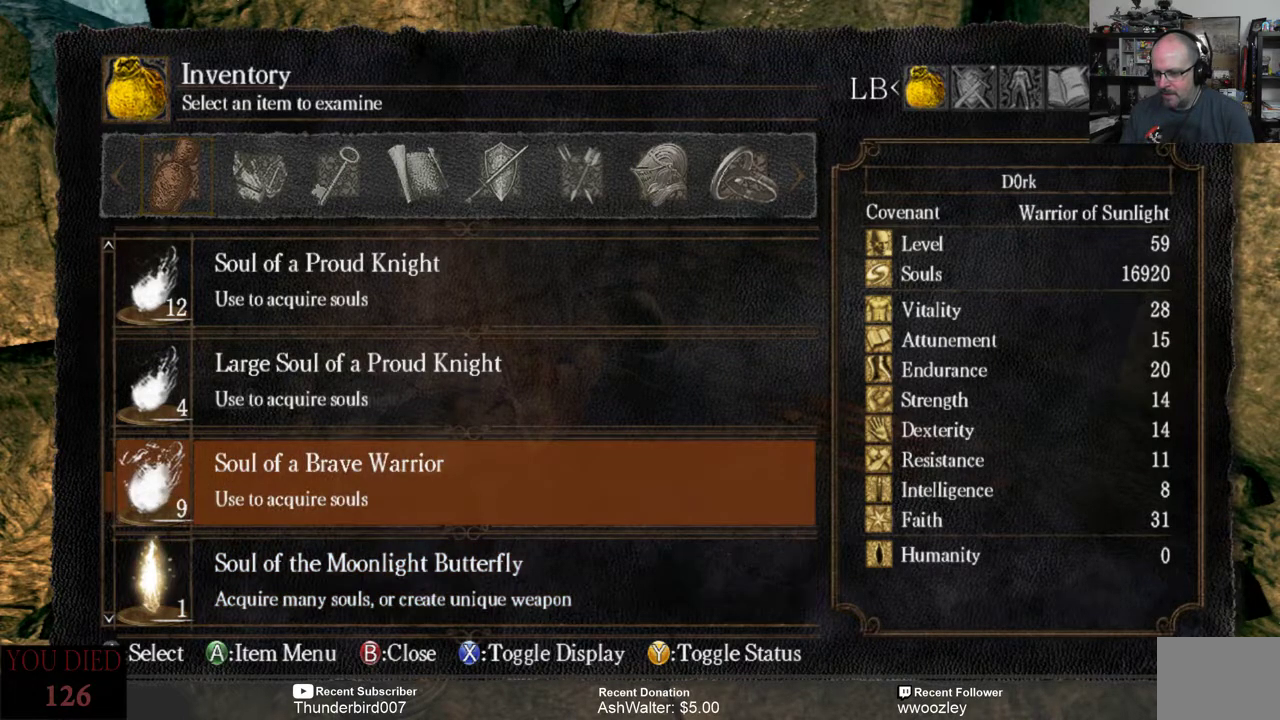
{"buttons": [], "left_stick": "center", "right_stick": "center", "events": []}
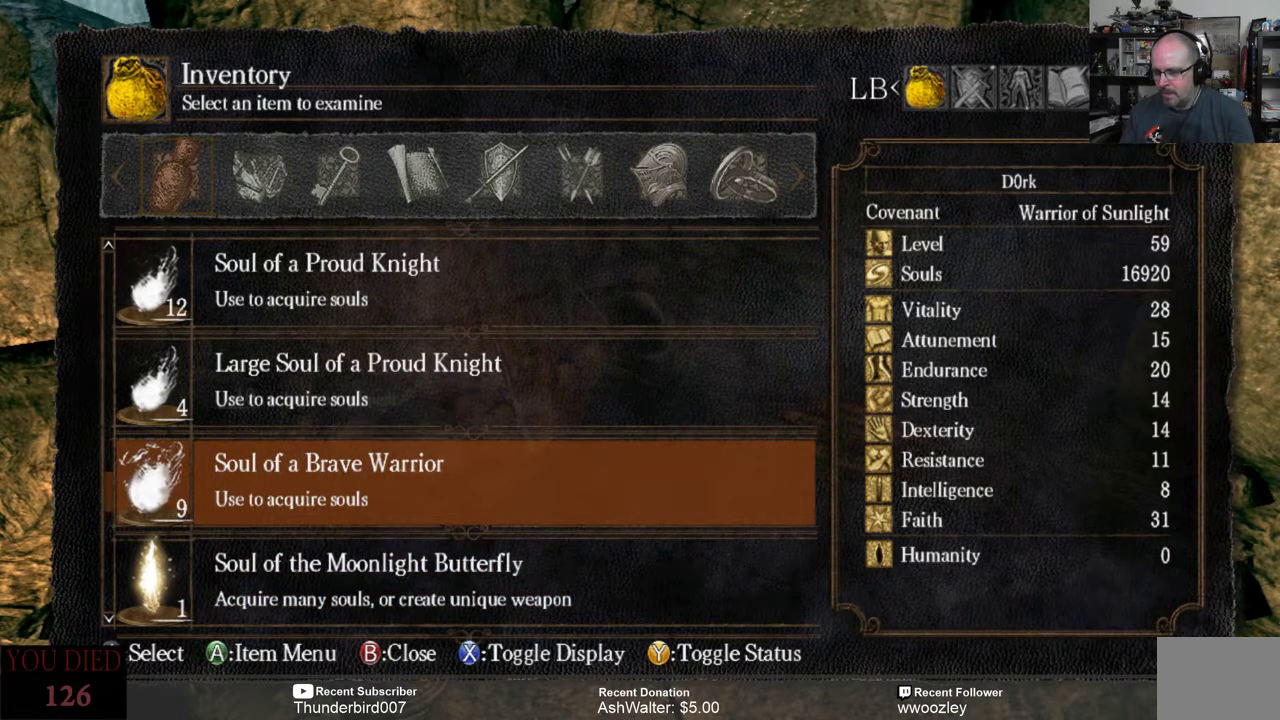
{"buttons": [], "left_stick": "center", "right_stick": "center", "events": []}
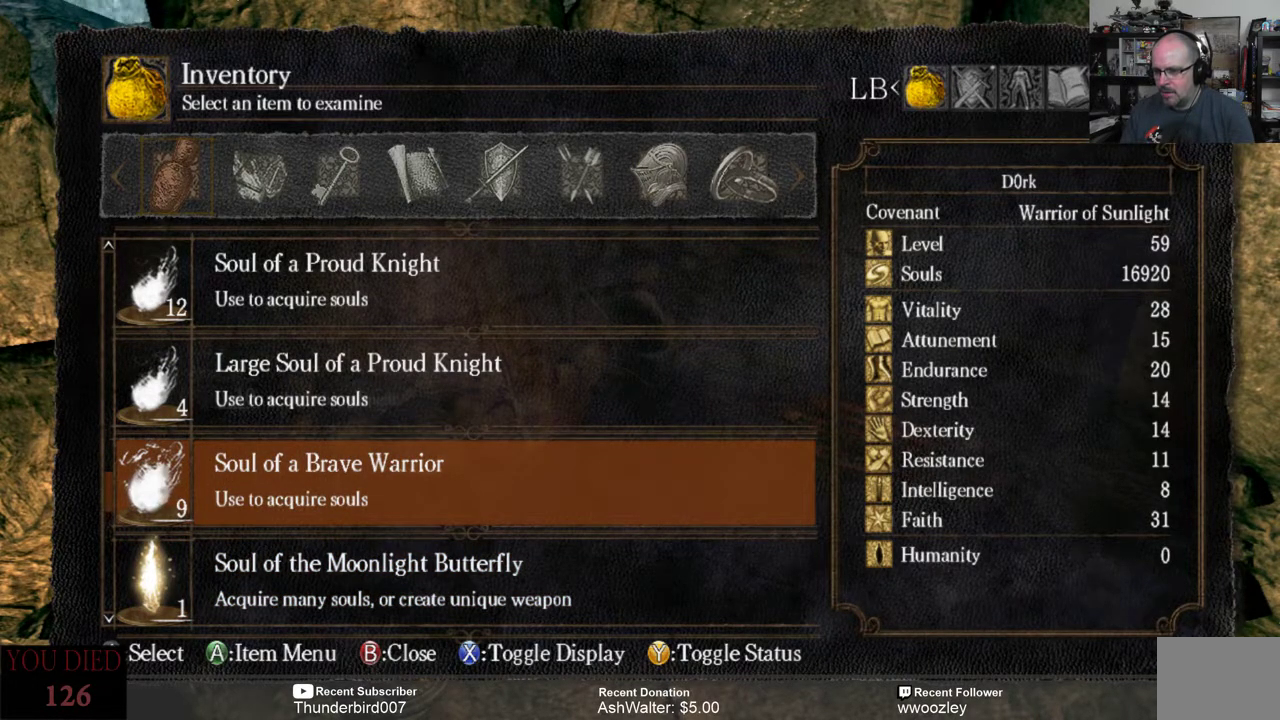
{"buttons": [], "left_stick": "center", "right_stick": "center", "events": [[167, "DPAD_UP", "down"], [233, "DPAD_UP", "up"]]}
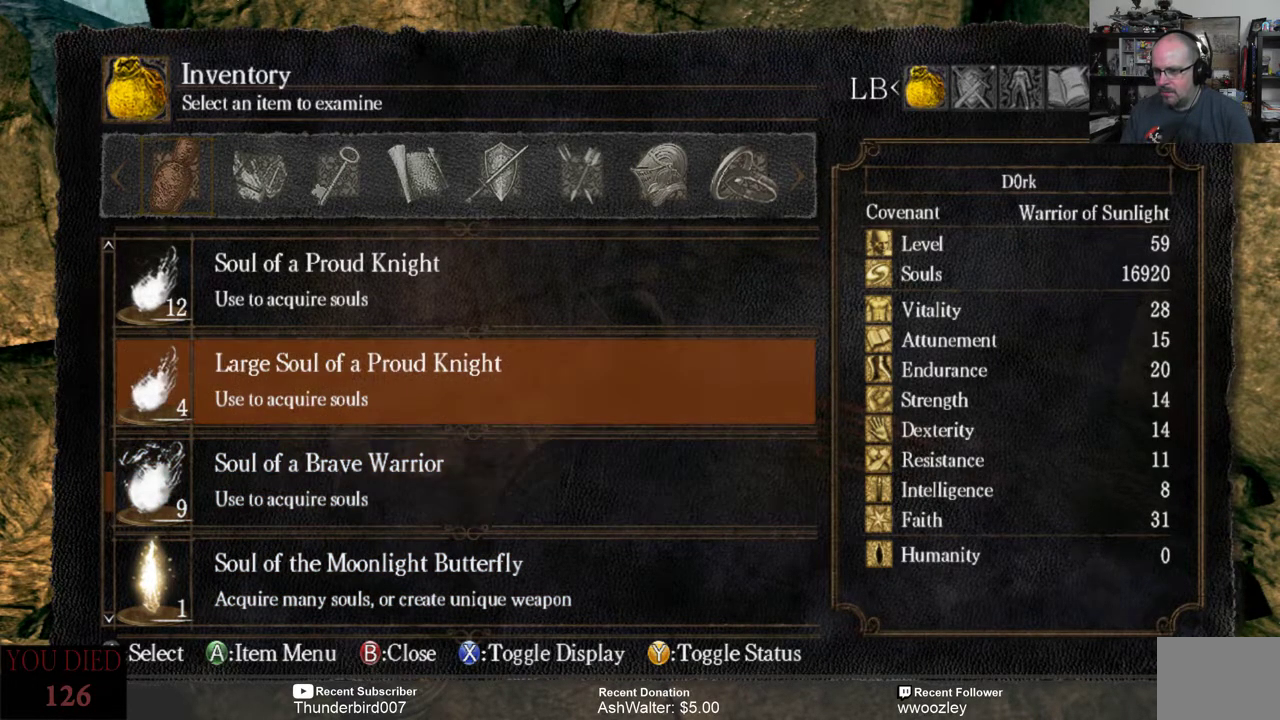
{"buttons": [], "left_stick": "center", "right_stick": "center", "events": []}
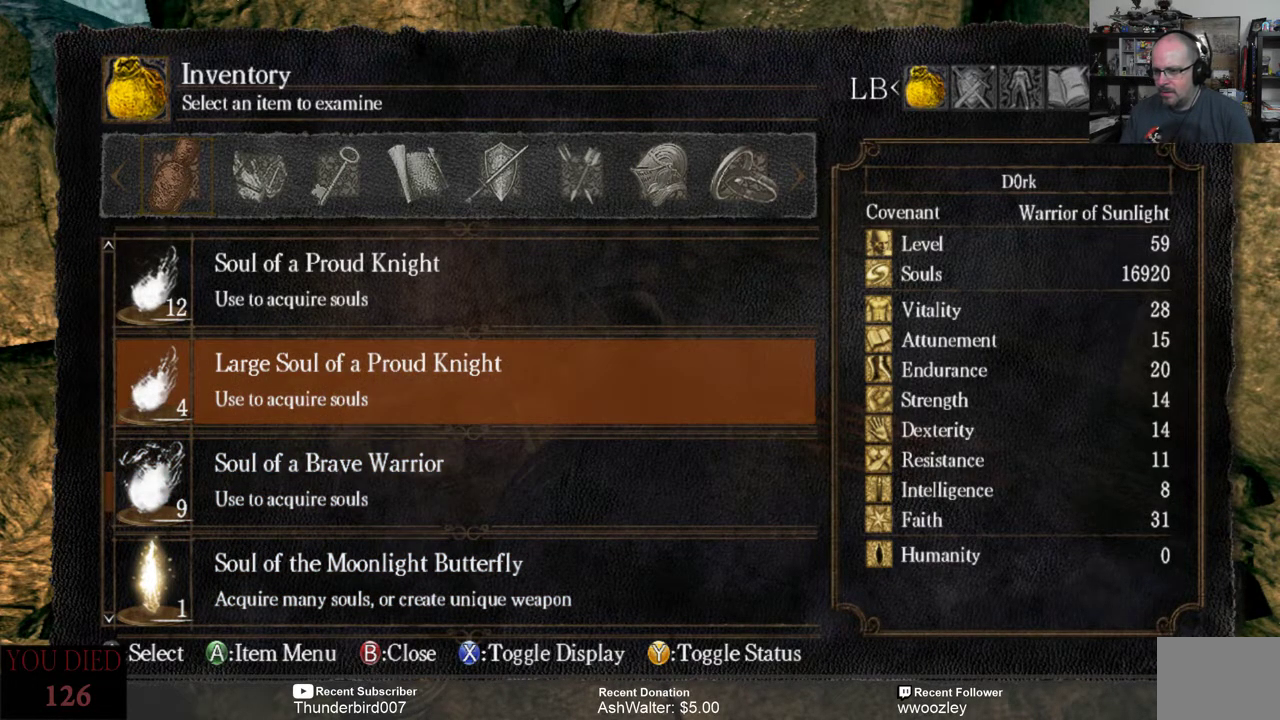
{"buttons": [], "left_stick": "center", "right_stick": "center", "events": []}
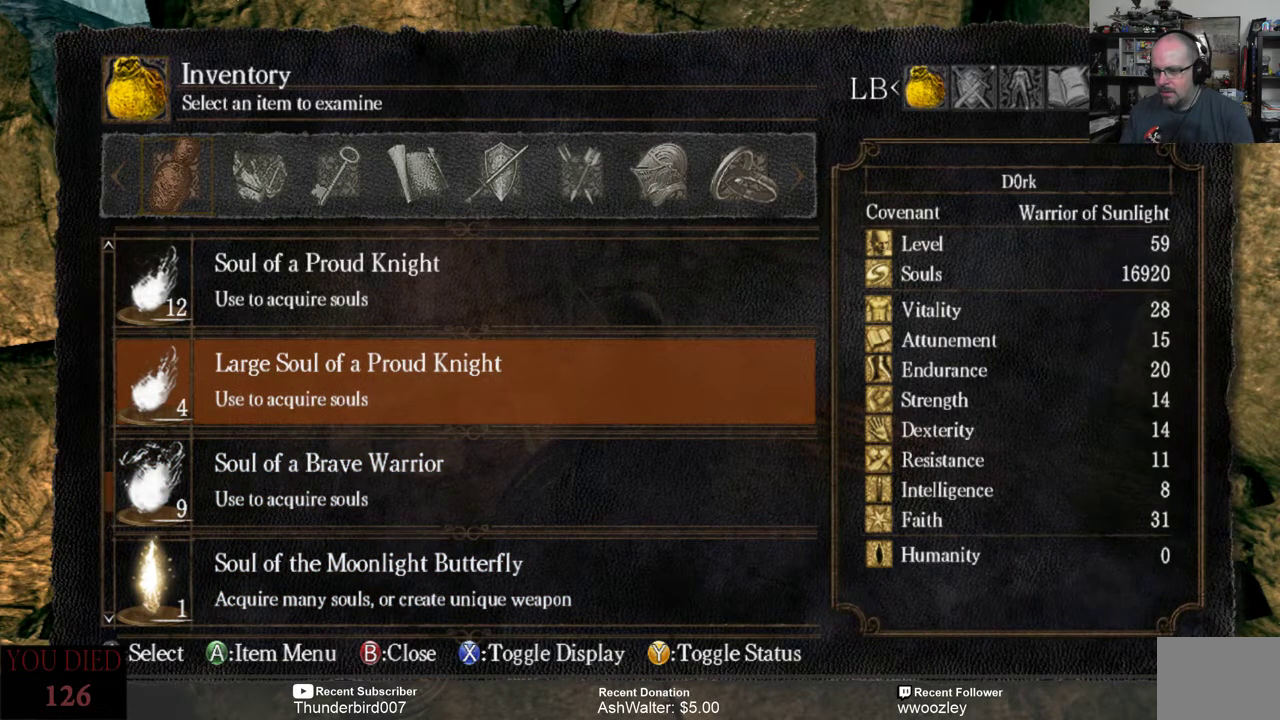
{"buttons": [], "left_stick": "center", "right_stick": "center", "events": []}
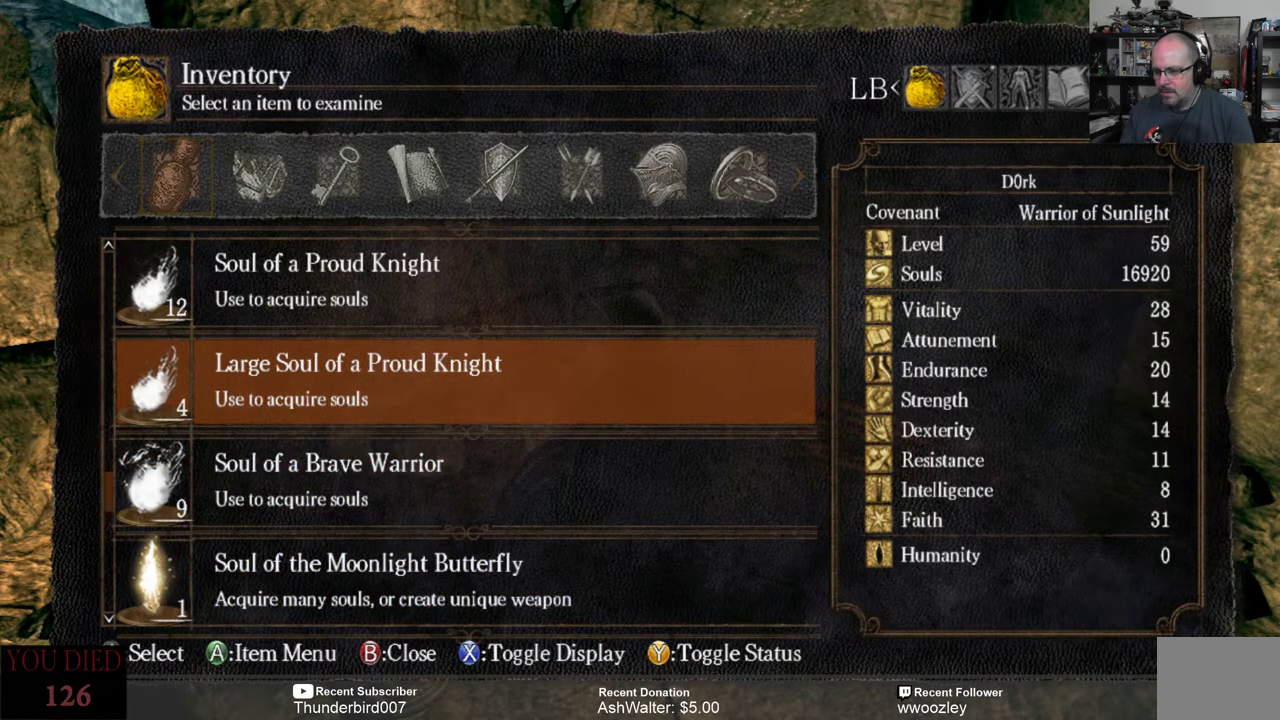
{"buttons": [], "left_stick": "center", "right_stick": "center", "events": []}
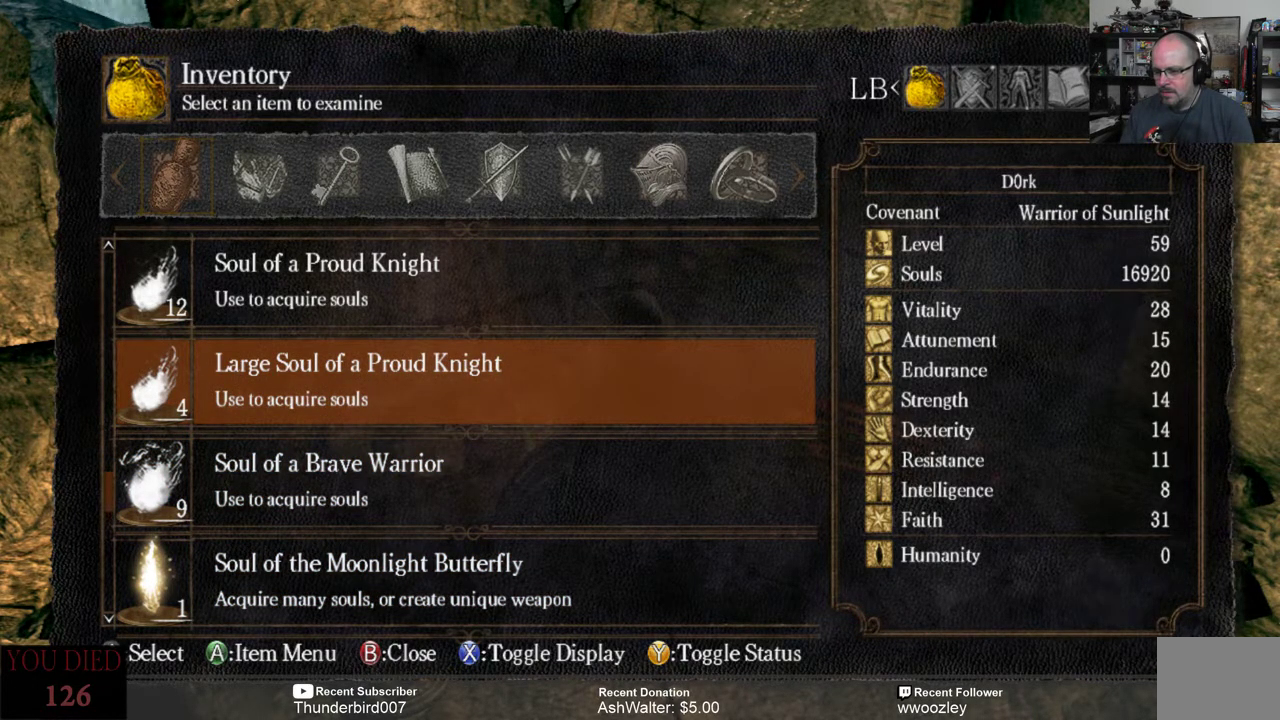
{"buttons": [], "left_stick": "center", "right_stick": "center", "events": []}
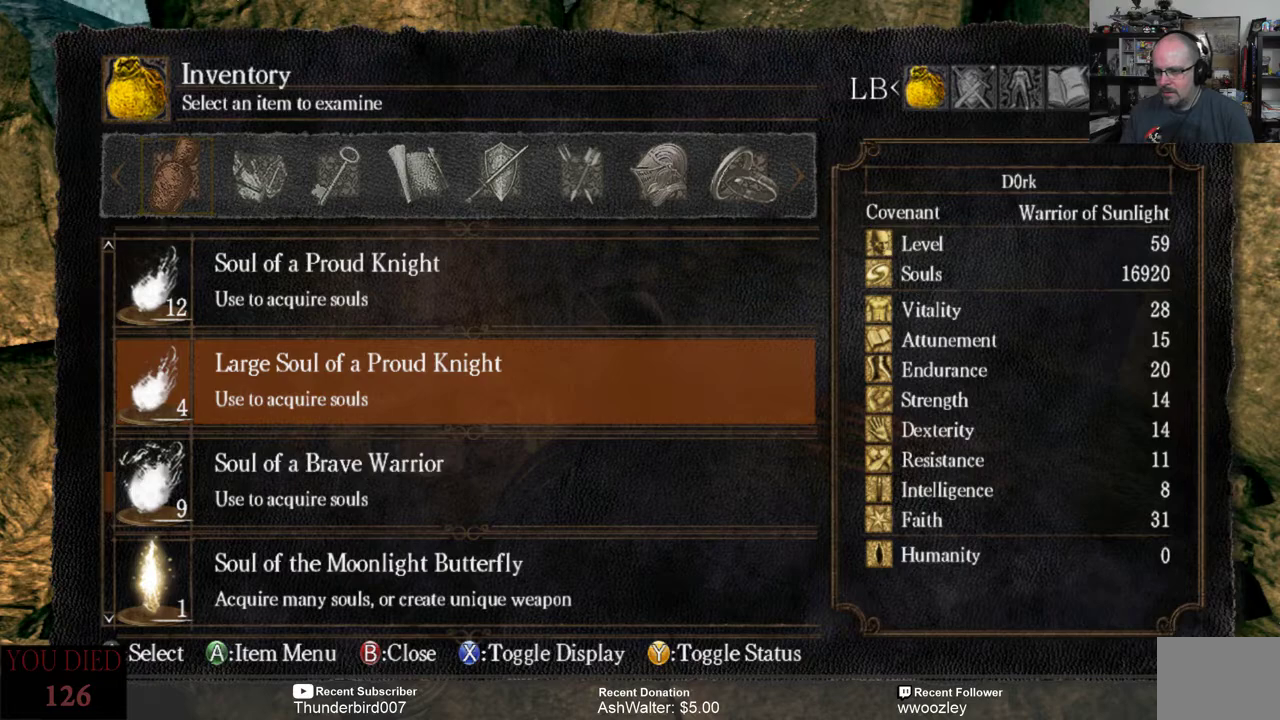
{"buttons": [], "left_stick": "center", "right_stick": "center", "events": []}
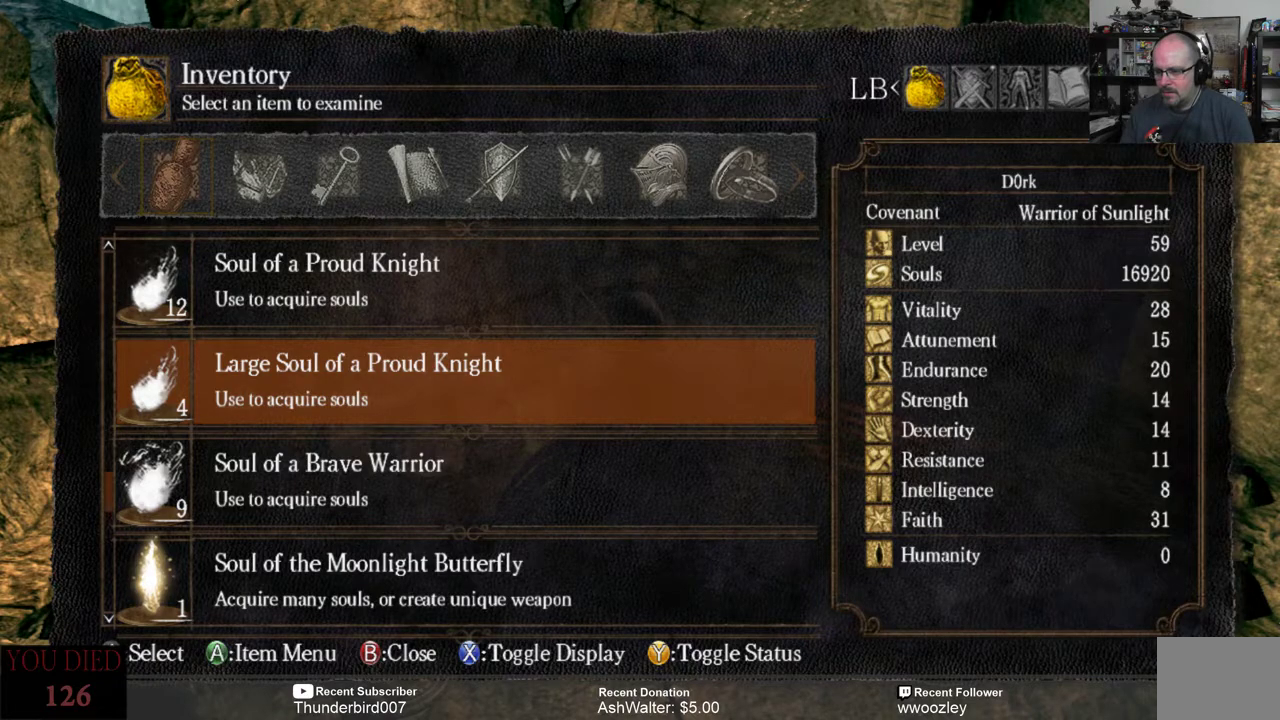
{"buttons": [], "left_stick": "center", "right_stick": "center", "events": []}
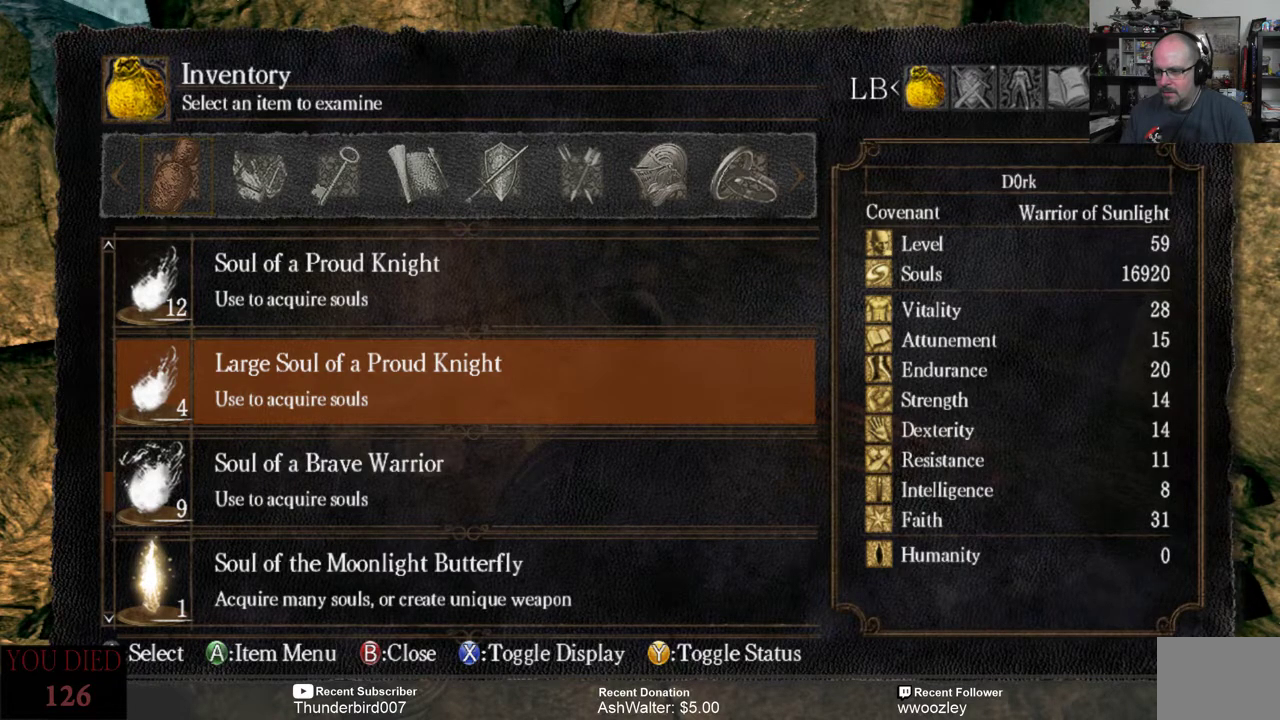
{"buttons": [], "left_stick": "center", "right_stick": "center", "events": []}
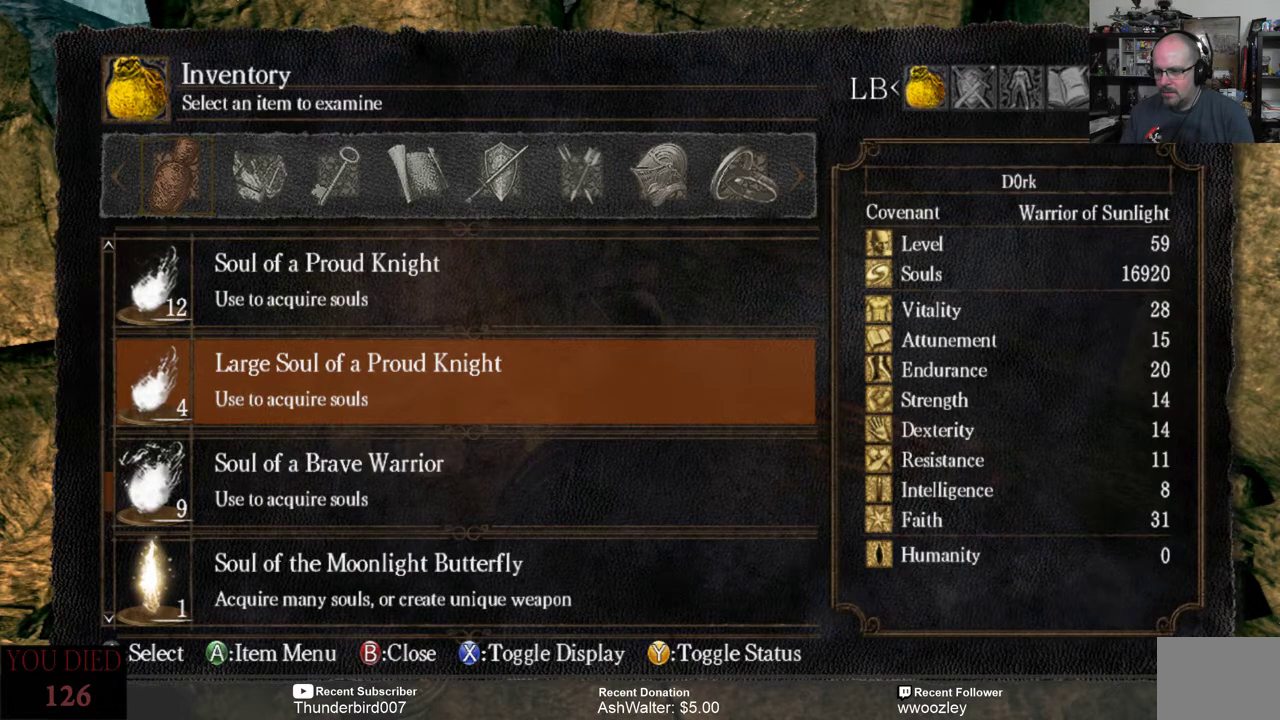
{"buttons": [], "left_stick": "center", "right_stick": "center", "events": [[67, "DPAD_UP", "down"], [133, "DPAD_UP", "up"], [267, "A", "down"], [350, "A", "up"]]}
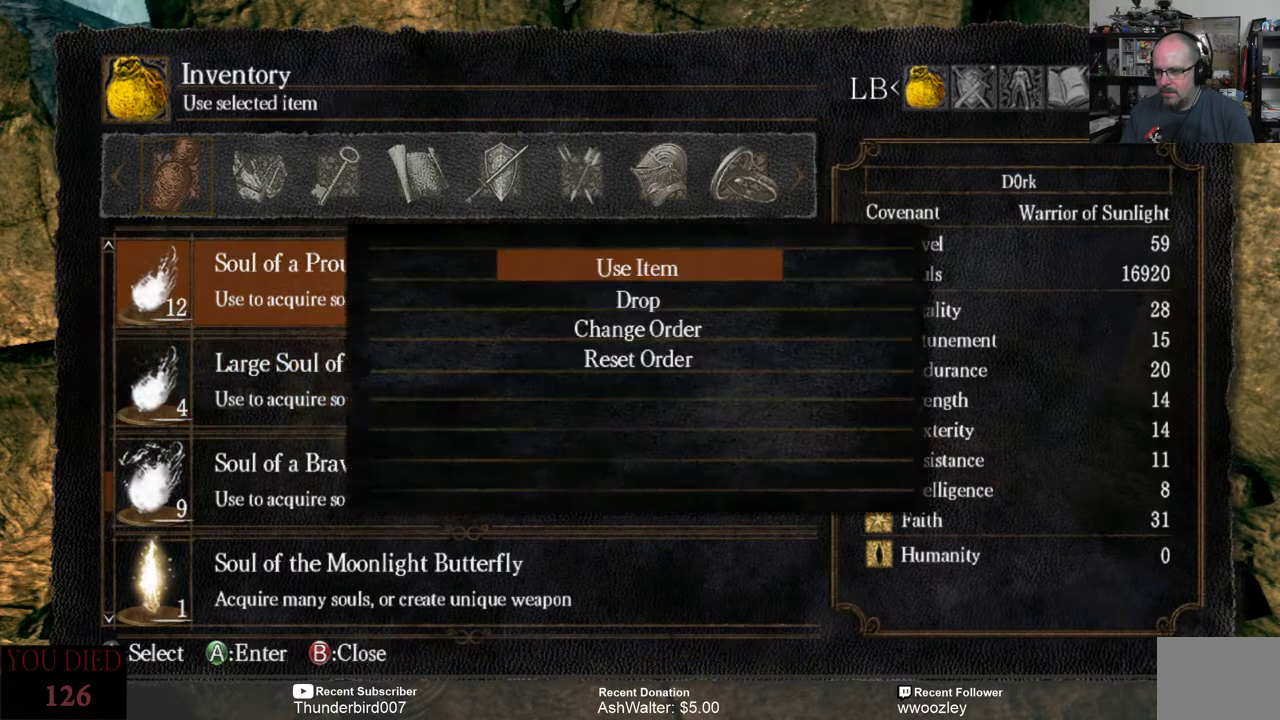
{"buttons": [], "left_stick": "center", "right_stick": "center", "events": []}
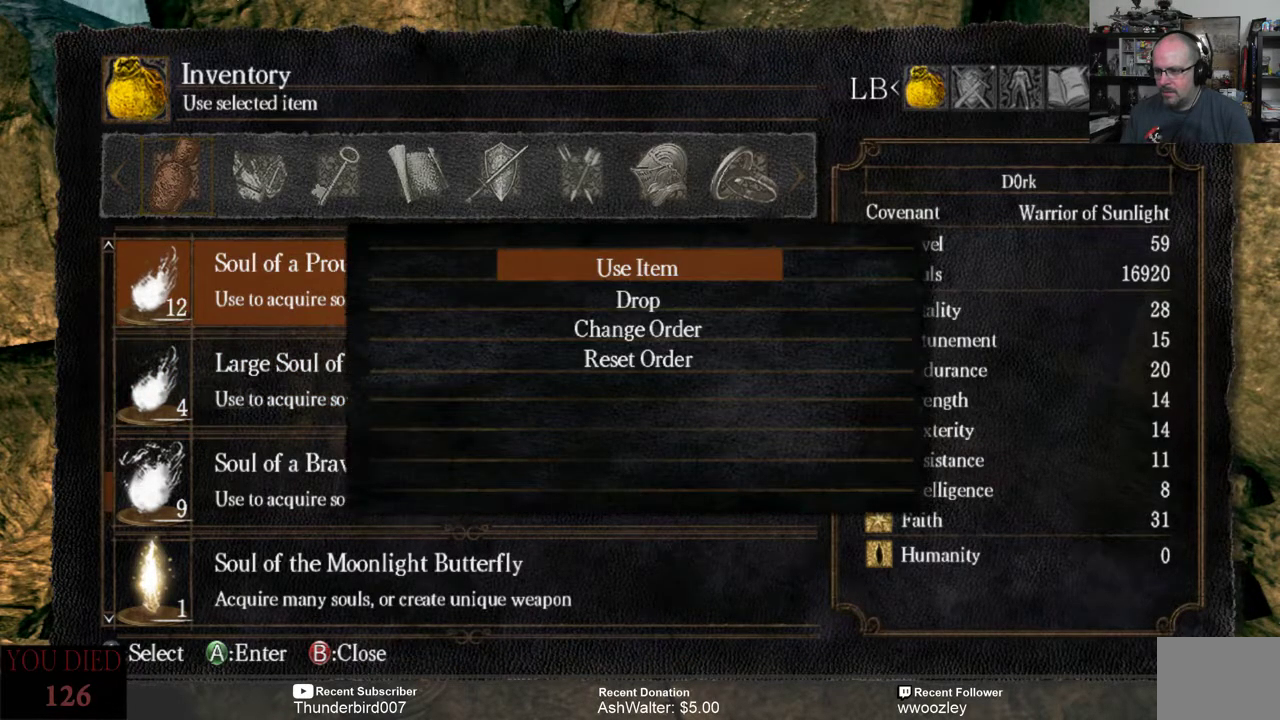
{"buttons": [], "left_stick": "center", "right_stick": "center", "events": [[50, "A", "down"], [117, "A", "up"]]}